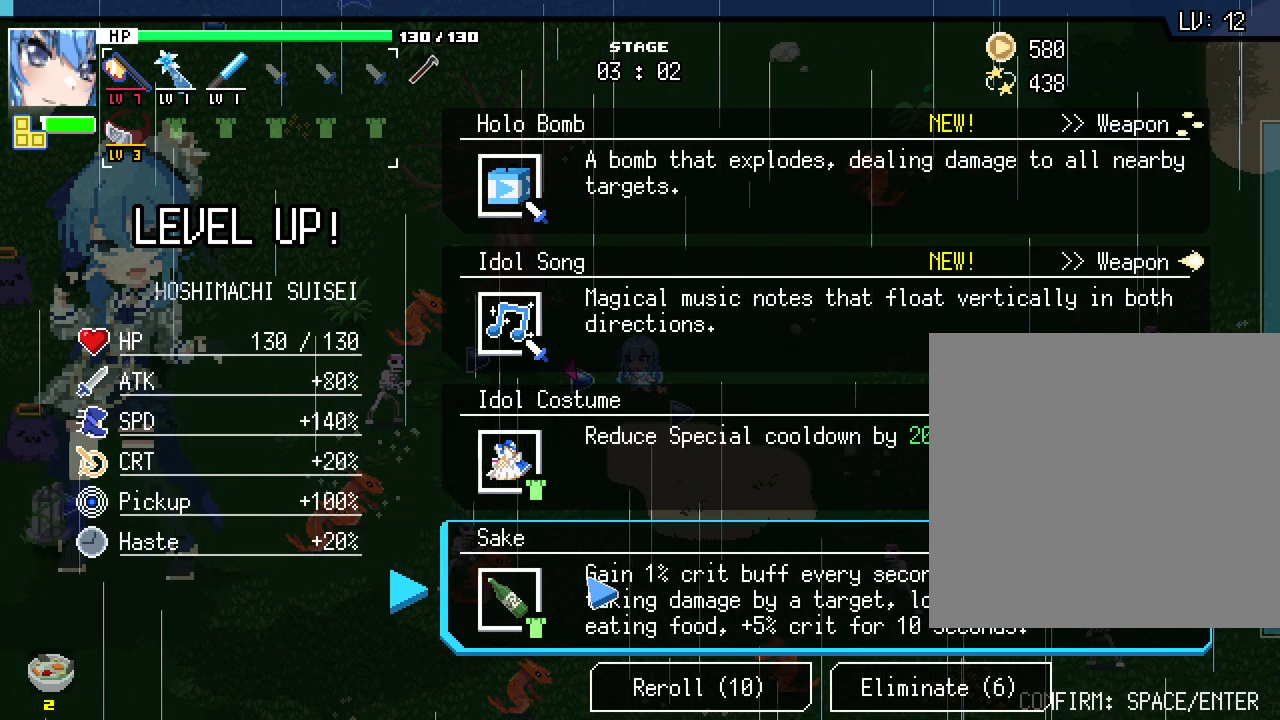
Gameplay with keyboard and mouse; each line is a JSON object with the keys and mouse buttons held at the frame after it. "events" lists presses ("down") and releases ("up") of ".", "/", "0", "1", "2", "3", "4", "5", "6", "7", "8", "9", "a", "alt_l", "alt_r", "b", "backslash", "backspace", "c", "caps_lock", "comma", "ctrl_l", "ctrl_r", "d", "e", "equals", "escape", "f", "f1", "f10", "f11", "f12", "f2", "f3", "f4", "f5", "f6", "f7", "f8", "f9", "g", "h", "j", "k", "l", "lbracket", "m", "minus", "n", "o", "p", "q", "quote", "r", "rbracket", "return", "s", "semicolon", "shift_l", "shift_r", "space", "super", "t", "tab", "tilde", "u", "v", "w", "x", "y", "z", "mouse_left", "mouse_wheel", "mouse_right", "mouse_mb4" and "mouse_mb5" between this image and that frame as [ms after this image, input, new state], when the widget could be followed in between. "mouse_left", "mouse_wheel", "mouse_right", "mouse_mb4", "mouse_mb5" = the "left", "wheel", "right", "mb4", "mb5" buttons of the "mouse" list. No other keys are recorded. "wheel" means that the mouse wheel is clicked or scrolled. Mouse movement is not recorded. Not read: i.
{"keys": [], "mouse": [], "events": [[283, "mouse_left", "down"], [383, "mouse_left", "up"]]}
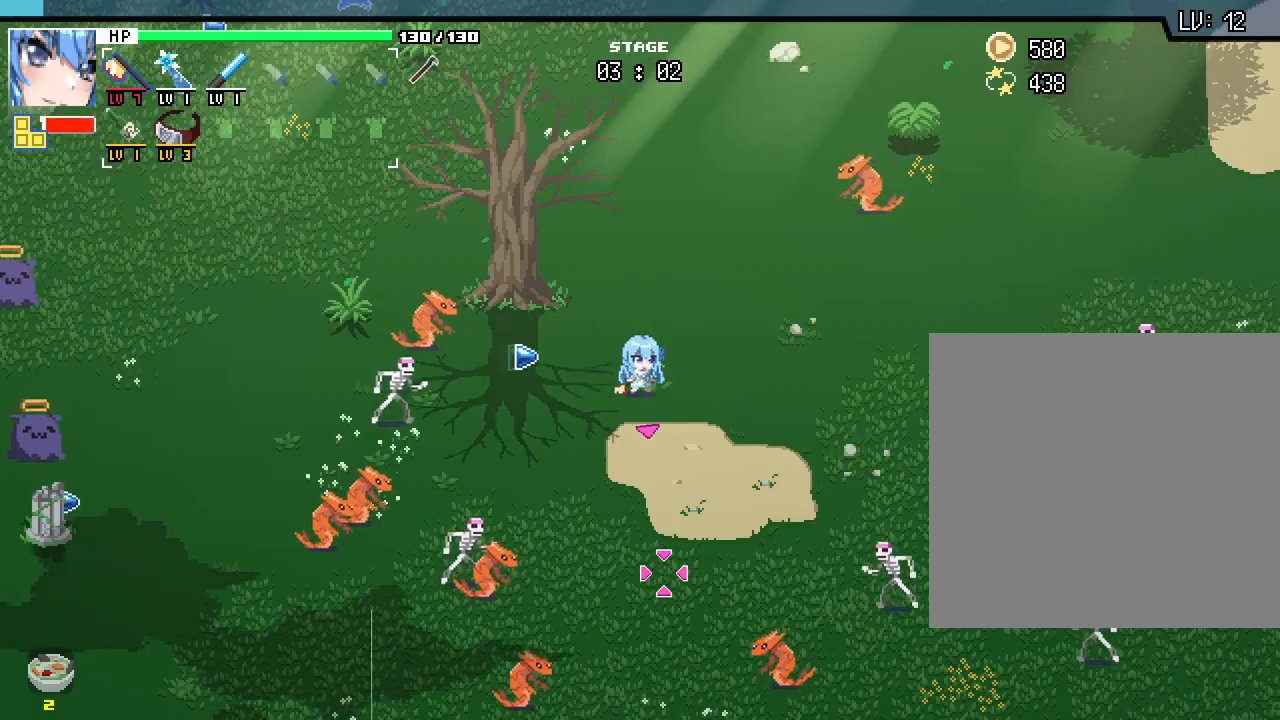
{"keys": ["a", "w"], "mouse": [], "events": [[383, "w", "down"], [417, "a", "down"]]}
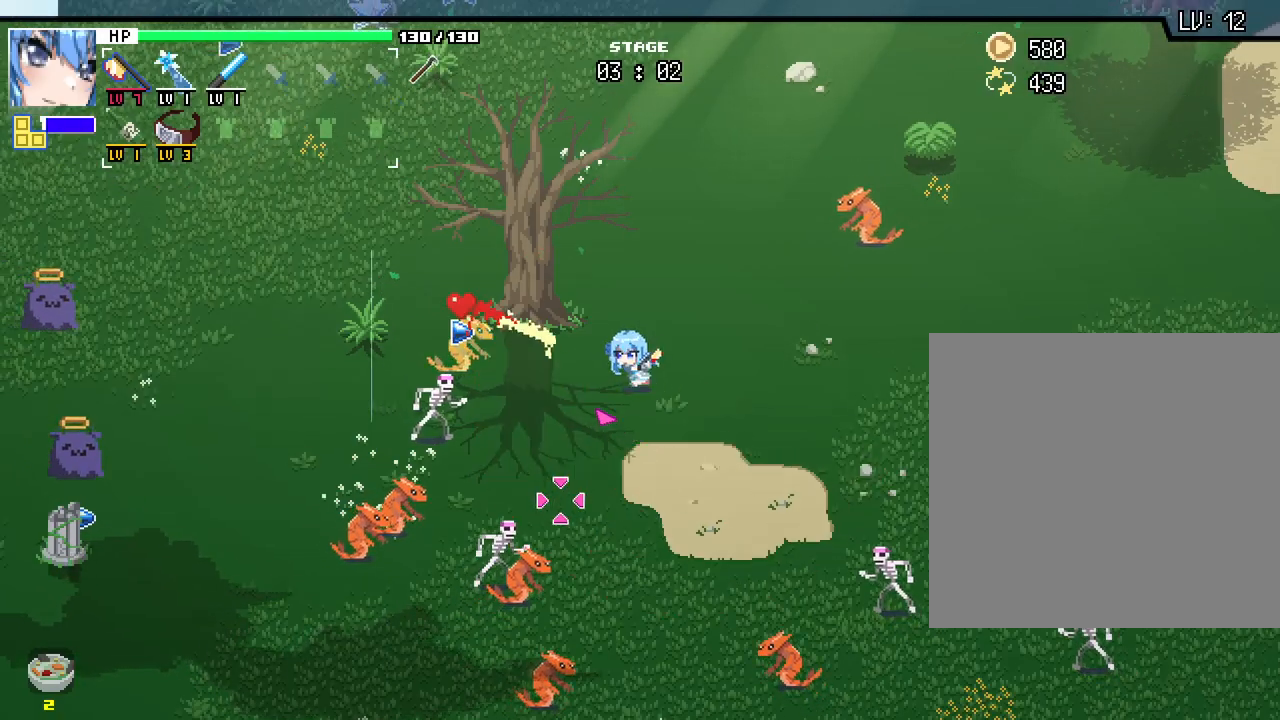
{"keys": ["d"], "mouse": [], "events": [[83, "w", "up"], [233, "s", "down"], [317, "a", "up"], [367, "d", "down"], [417, "s", "up"]]}
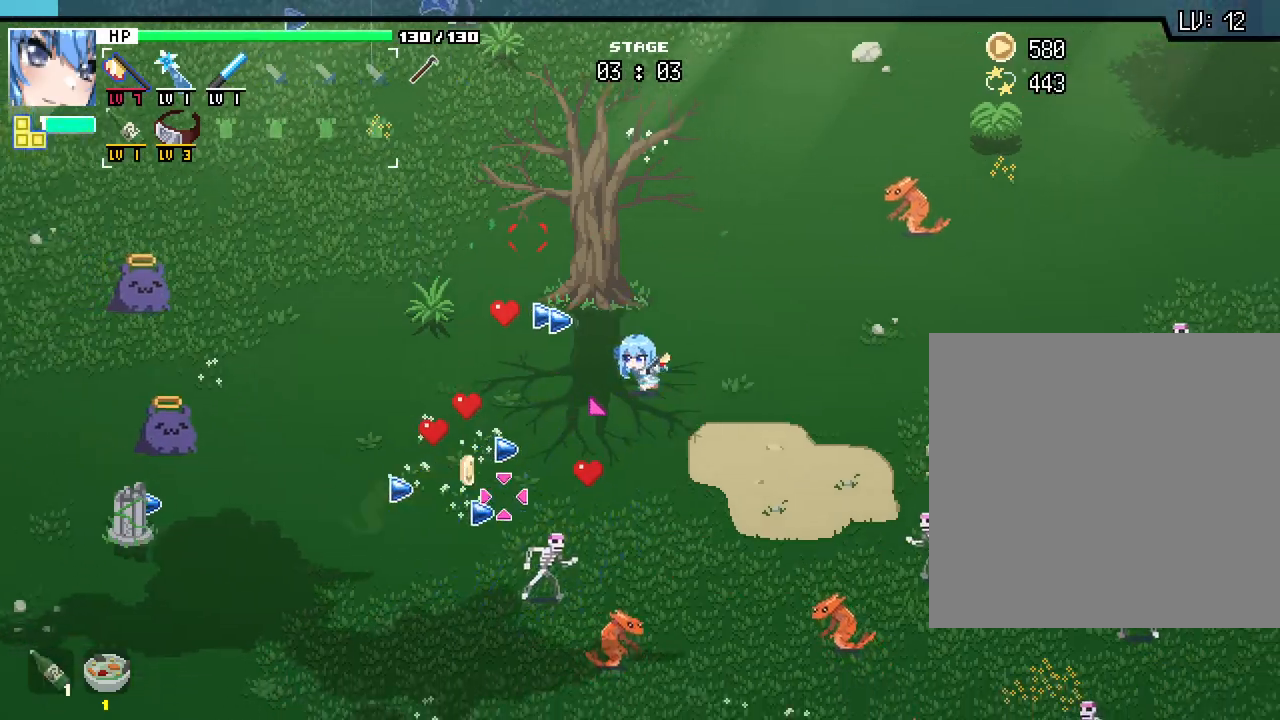
{"keys": ["a", "s"], "mouse": [], "events": [[33, "w", "down"], [83, "d", "up"], [167, "a", "down"], [267, "w", "up"], [400, "s", "down"]]}
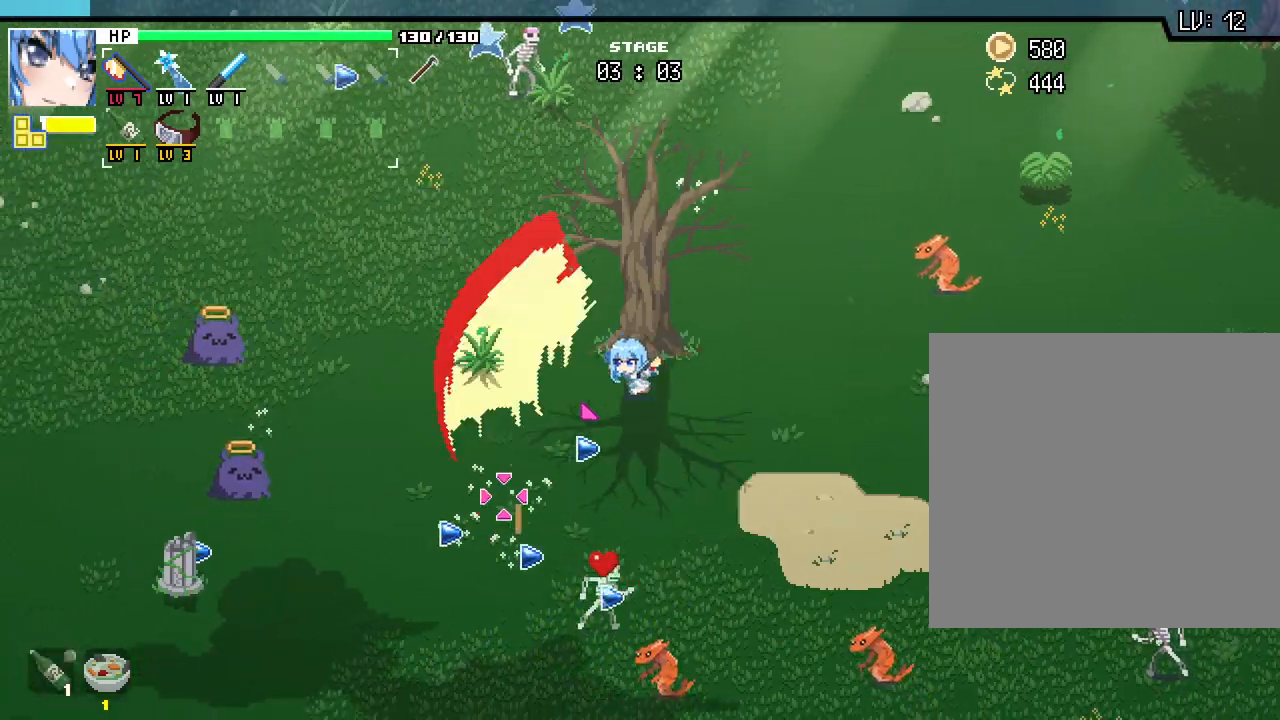
{"keys": ["w"], "mouse": [], "events": [[217, "s", "up"], [333, "w", "down"], [383, "a", "up"]]}
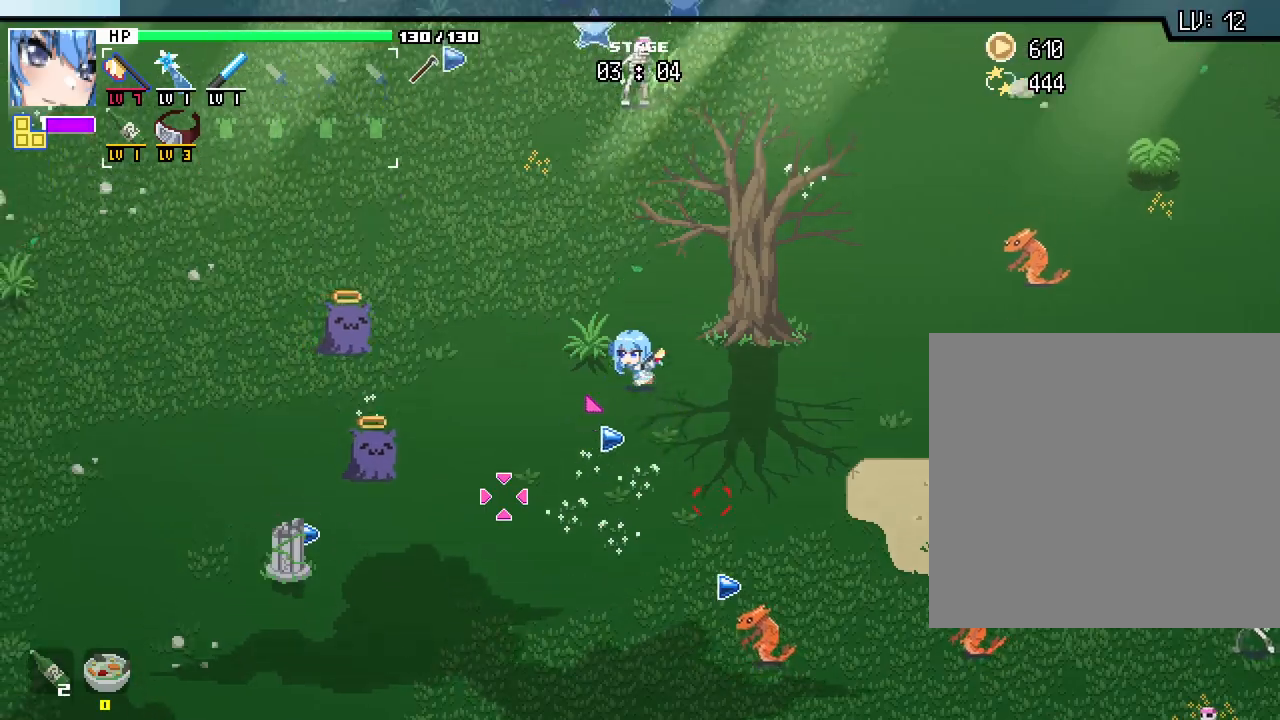
{"keys": ["a", "w"], "mouse": [], "events": [[50, "d", "down"], [217, "d", "up"], [250, "a", "down"]]}
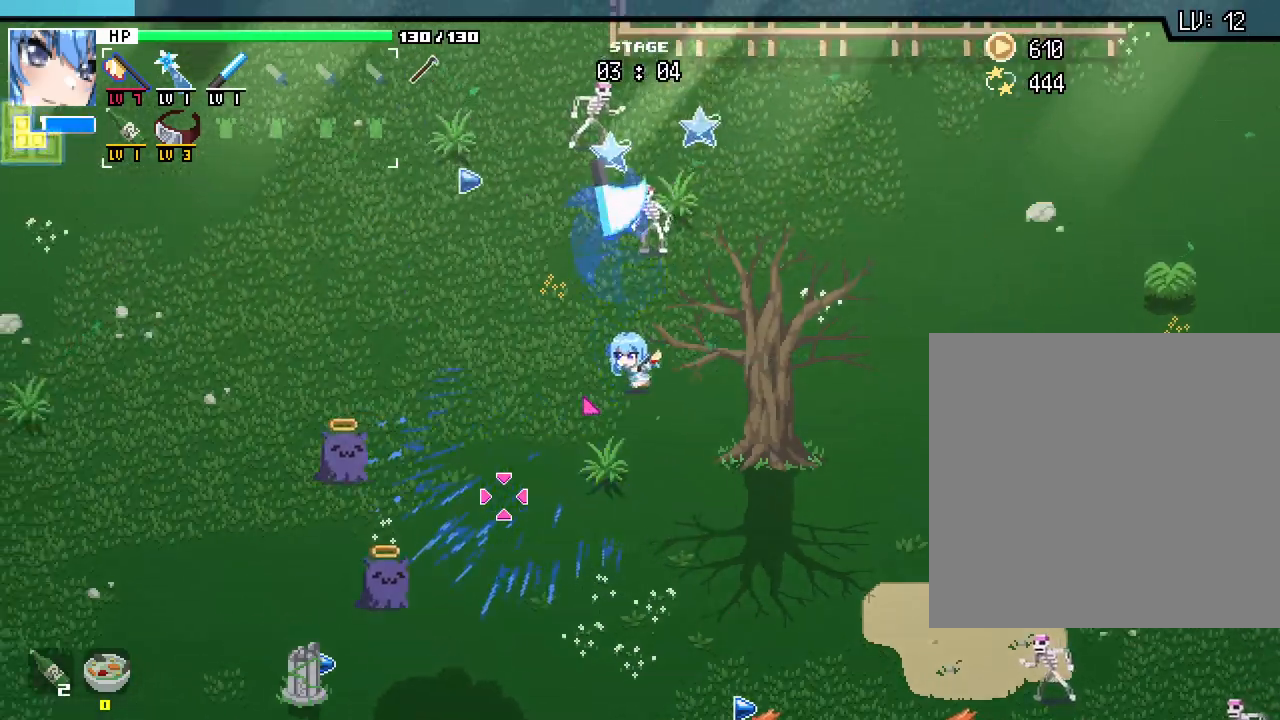
{"keys": [], "mouse": [], "events": [[83, "a", "up"], [117, "w", "up"], [283, "escape", "down"], [333, "escape", "up"]]}
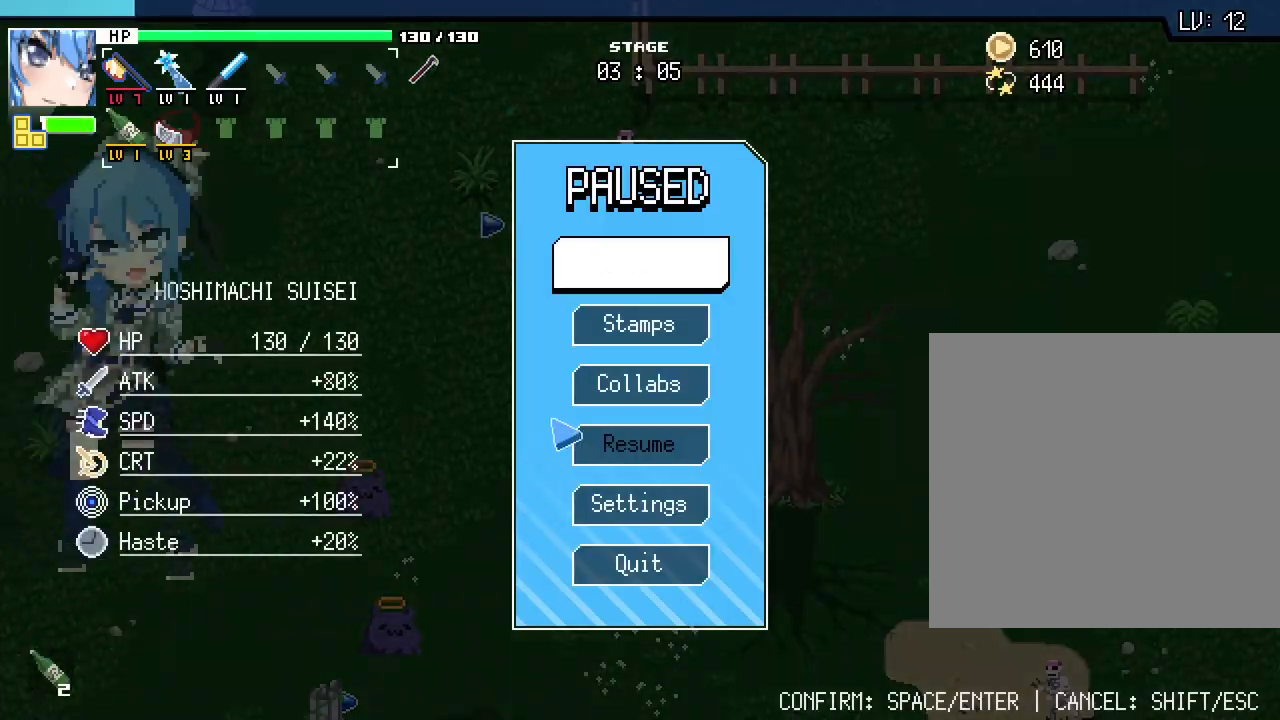
{"keys": [], "mouse": [], "events": []}
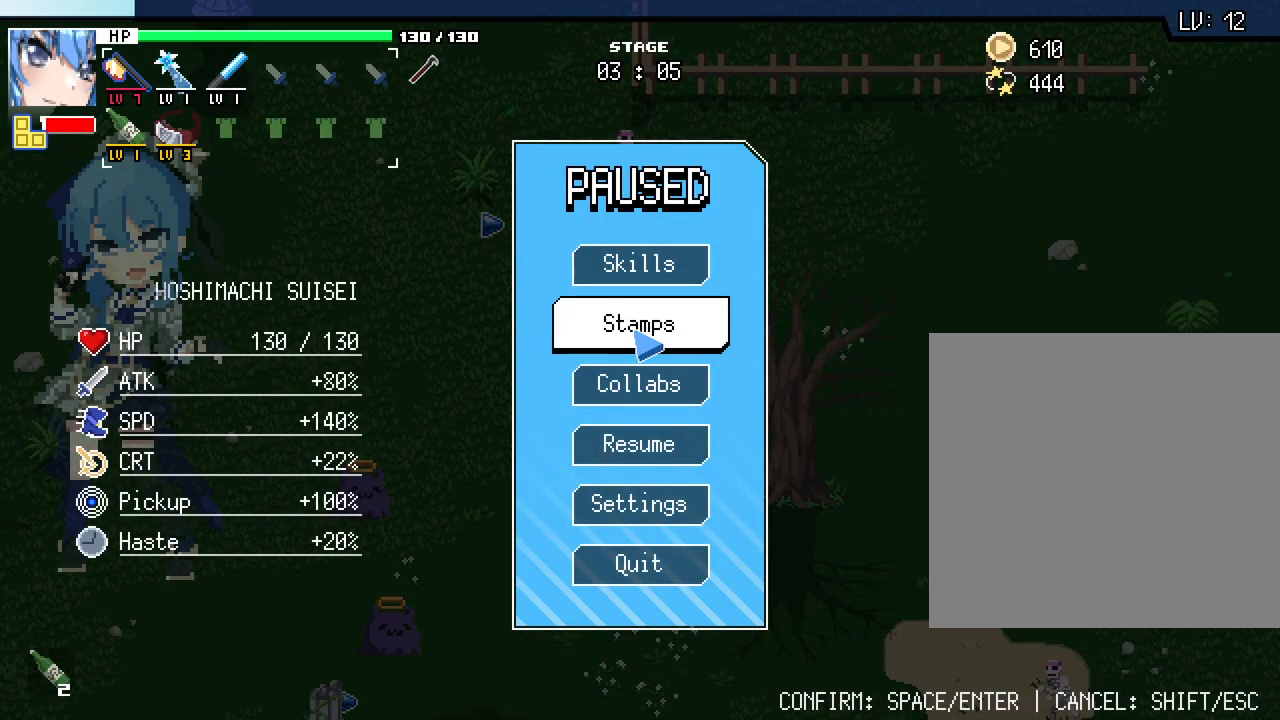
{"keys": [], "mouse": [], "events": []}
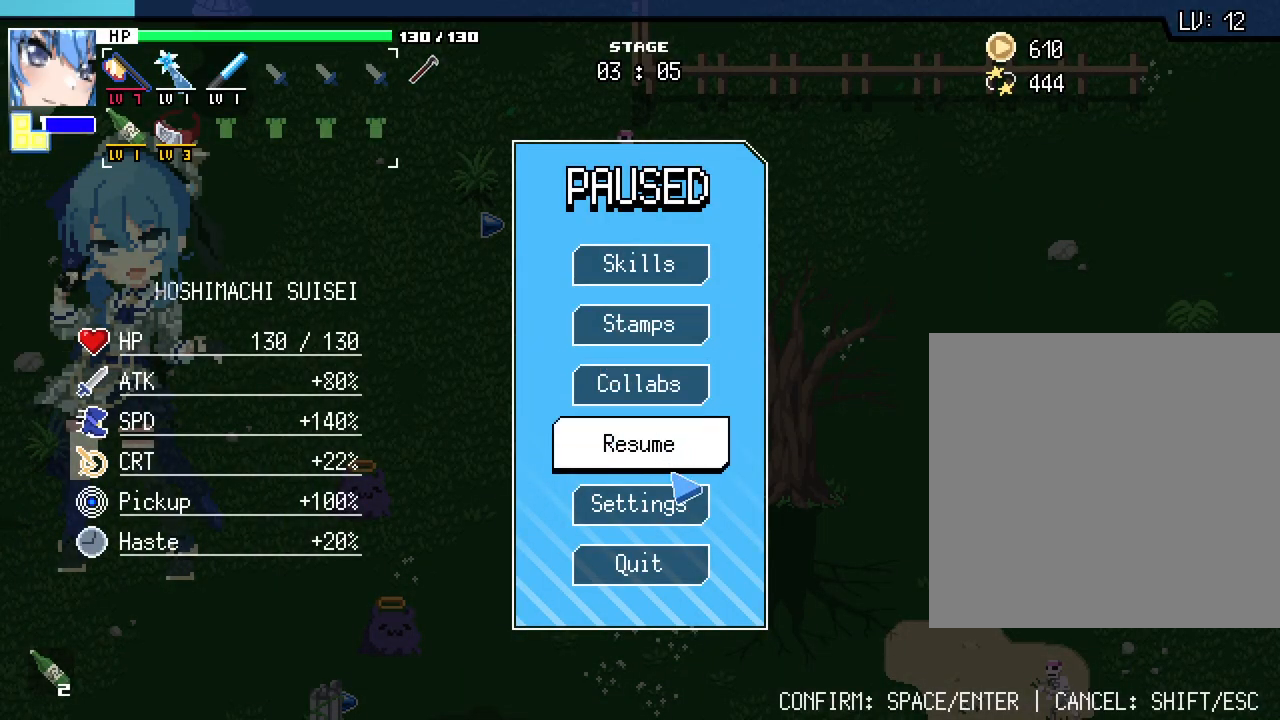
{"keys": [], "mouse": [], "events": [[267, "mouse_left", "down"], [367, "mouse_left", "up"]]}
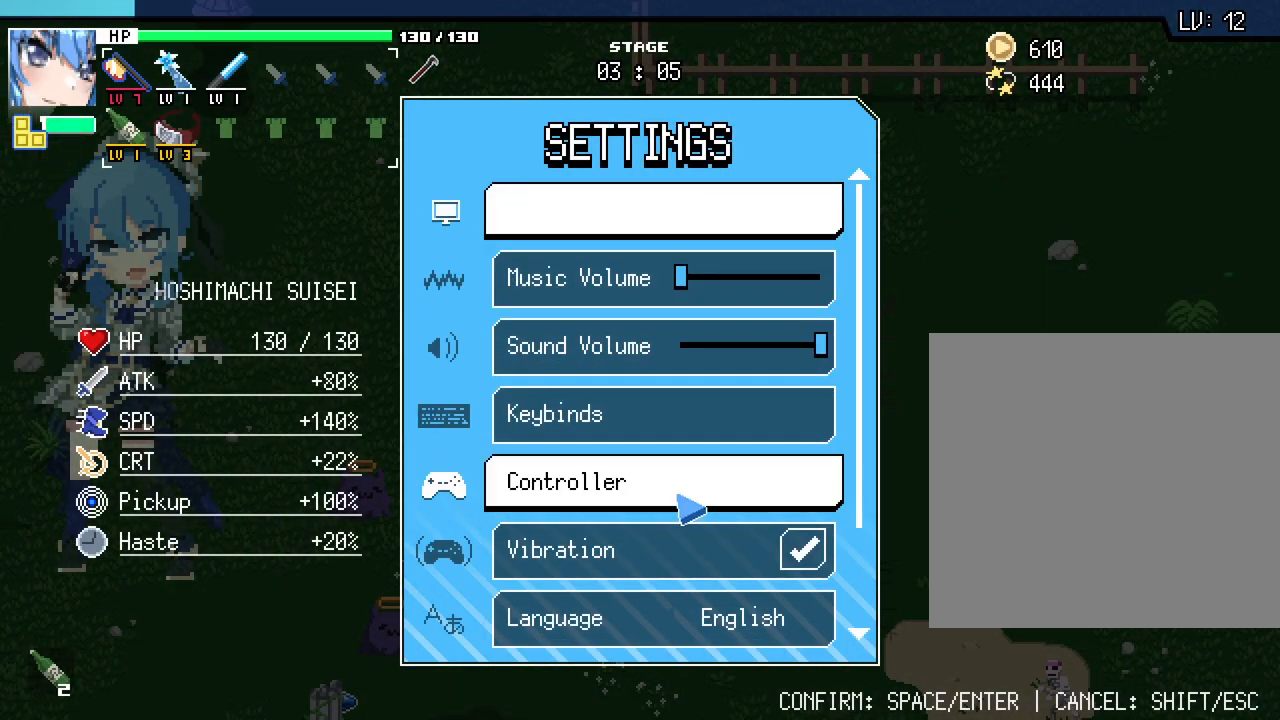
{"keys": [], "mouse": [], "events": []}
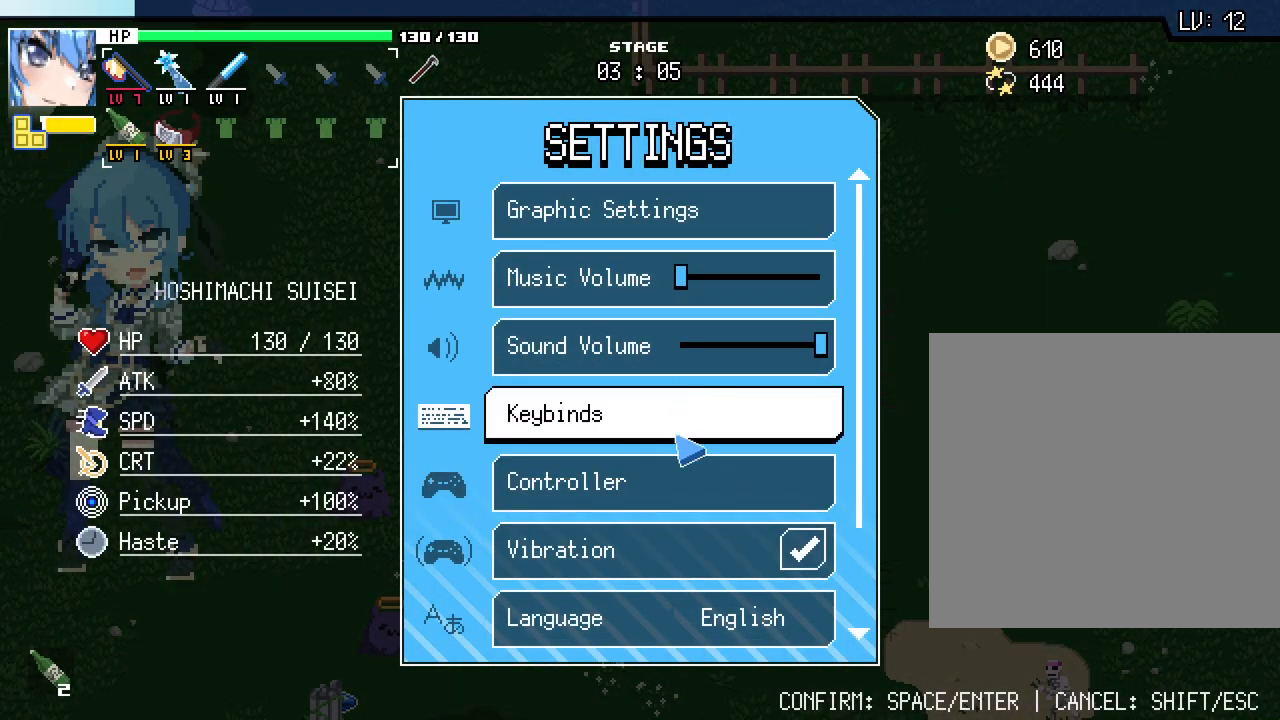
{"keys": [], "mouse": []}
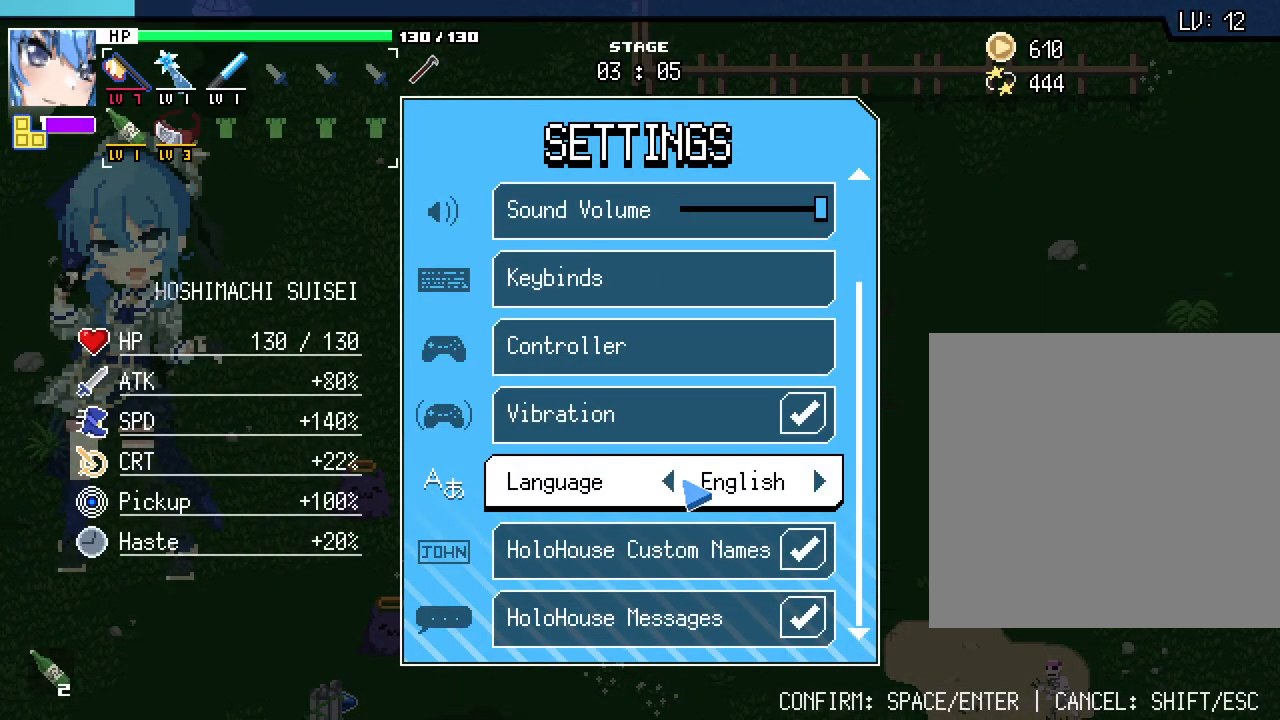
{"keys": [], "mouse": [], "events": []}
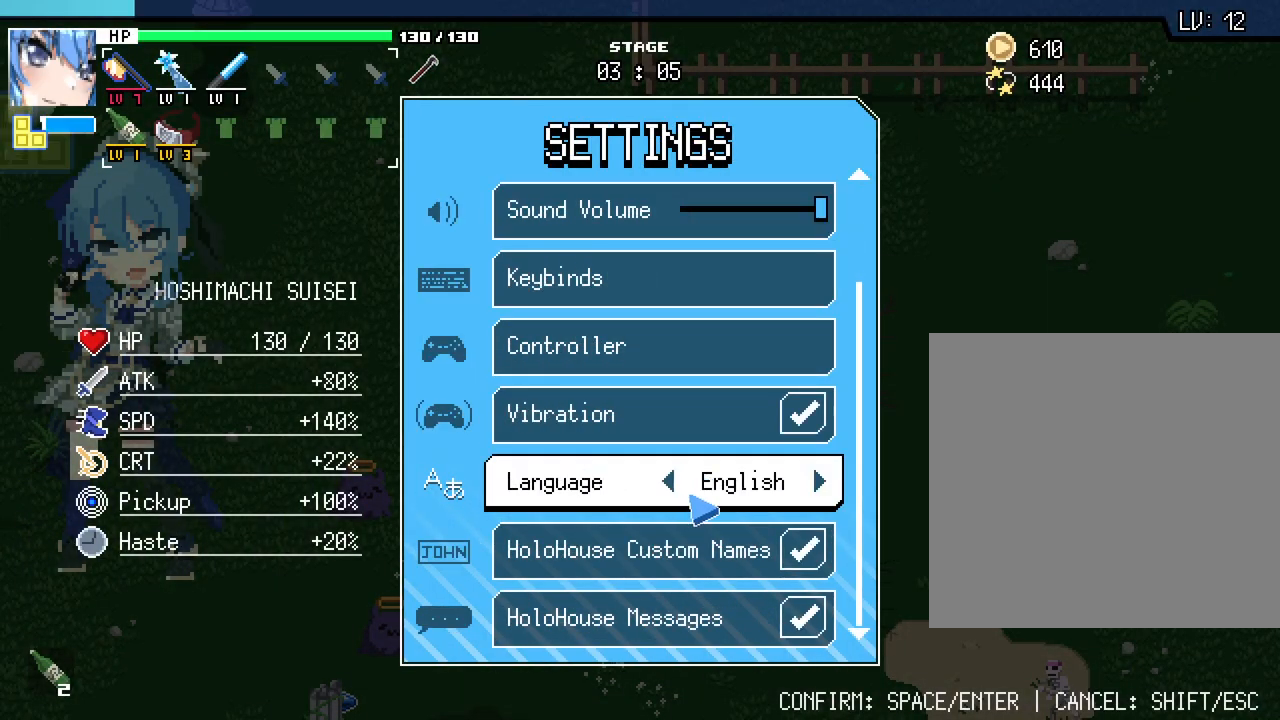
{"keys": [], "mouse": [], "events": []}
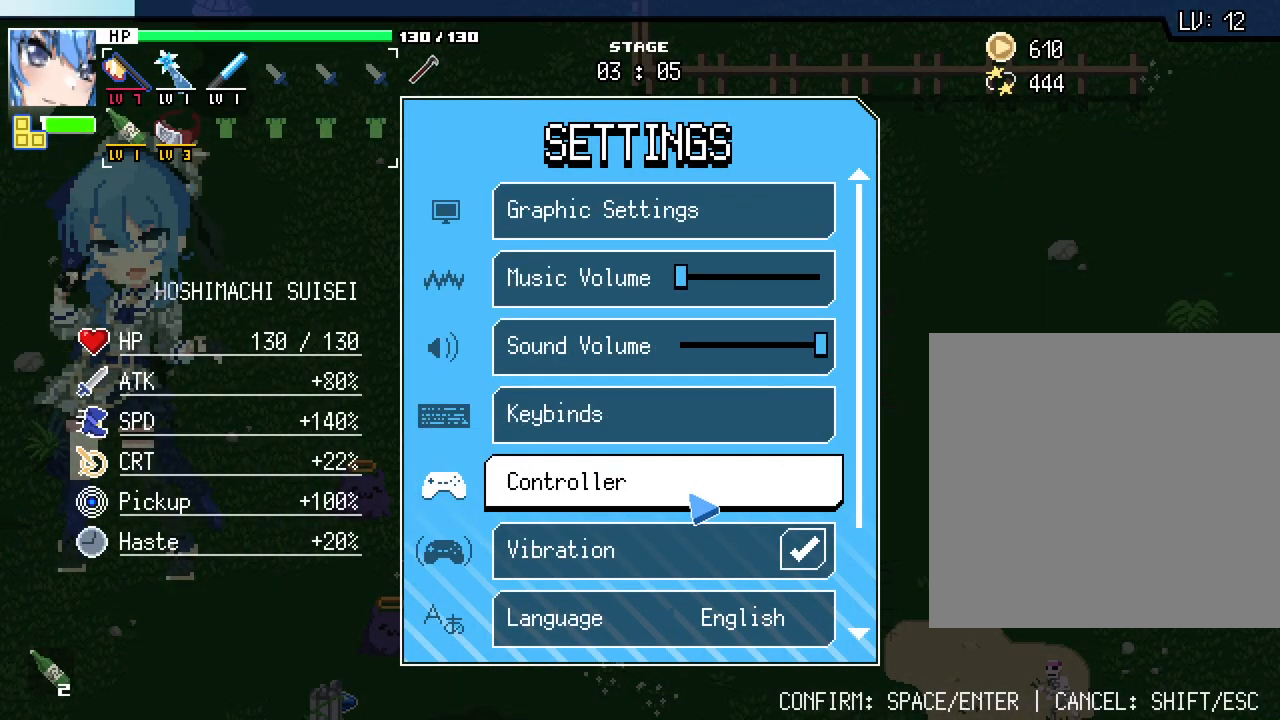
{"keys": [], "mouse": [], "events": []}
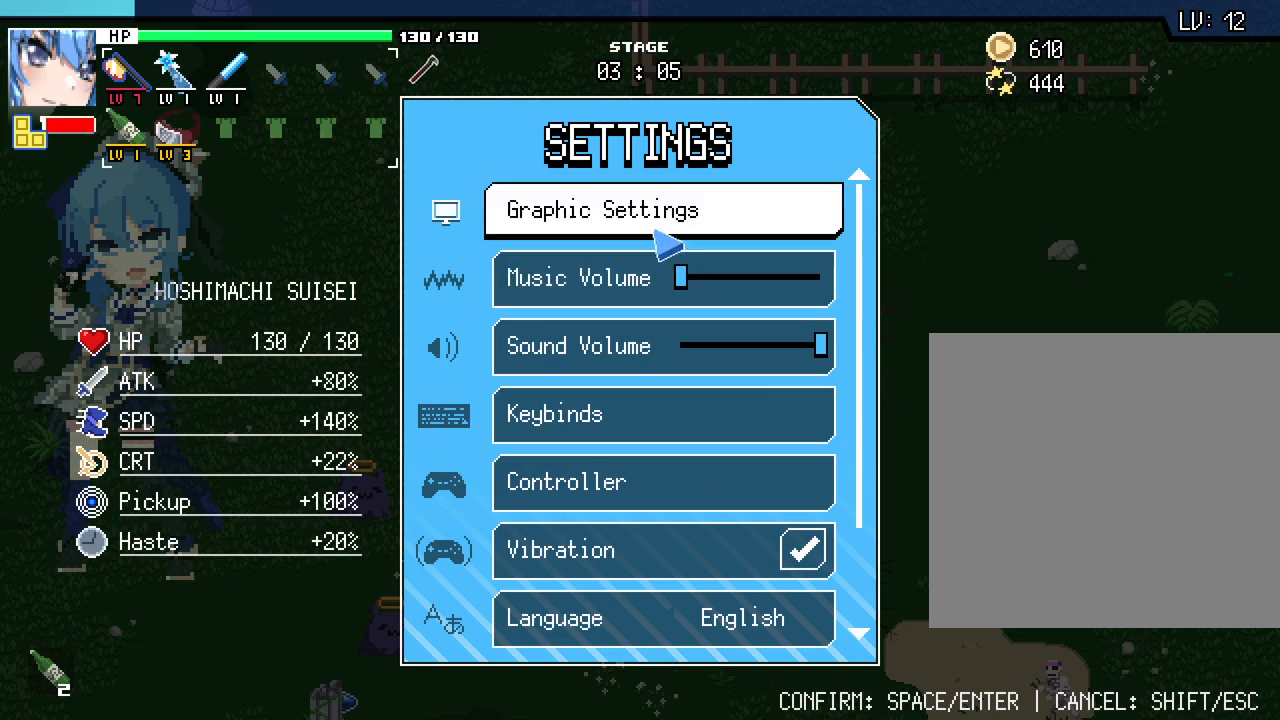
{"keys": [], "mouse": [], "events": [[117, "mouse_left", "down"], [233, "mouse_left", "up"]]}
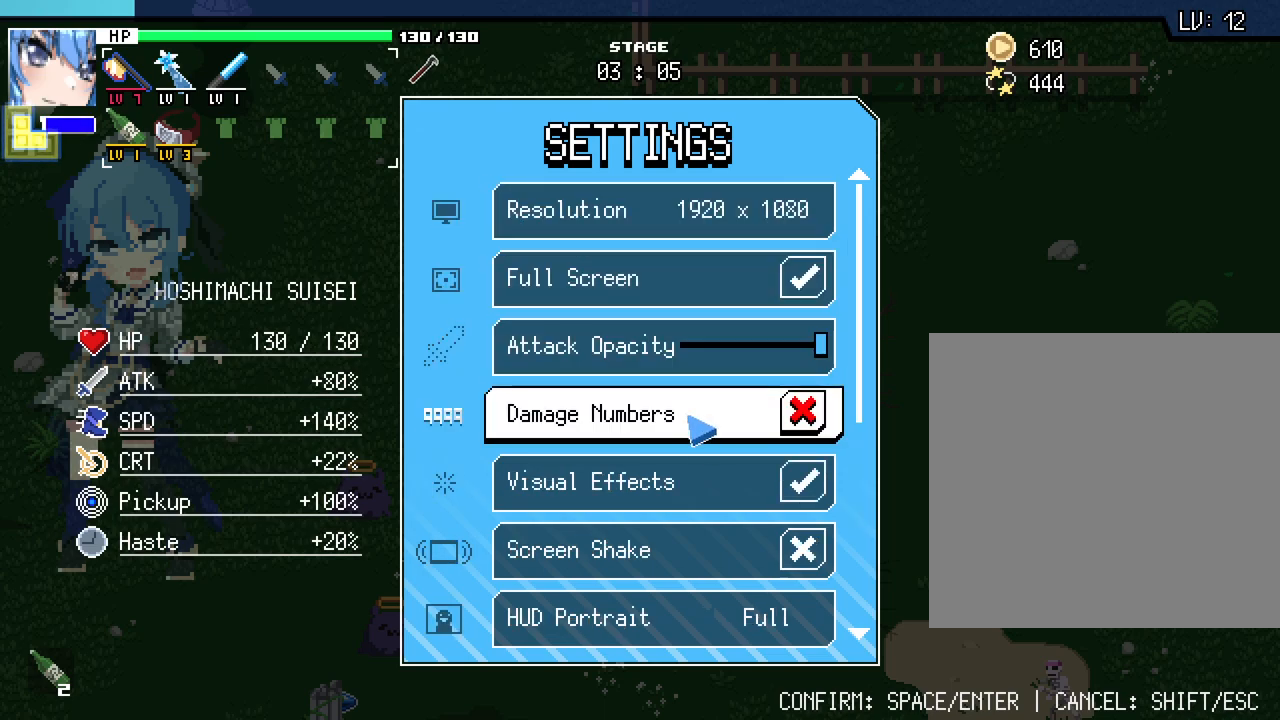
{"keys": [], "mouse": [], "events": []}
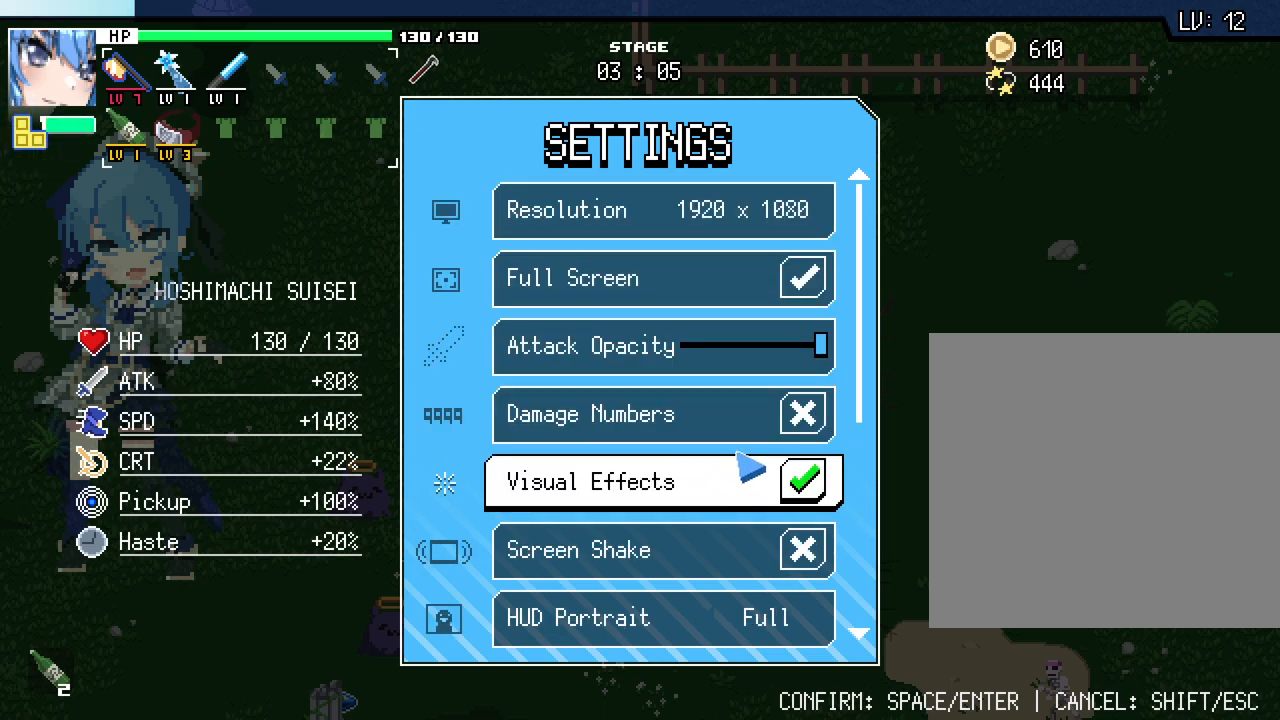
{"keys": [], "mouse": [], "events": [[250, "mouse_left", "down"], [350, "mouse_left", "up"]]}
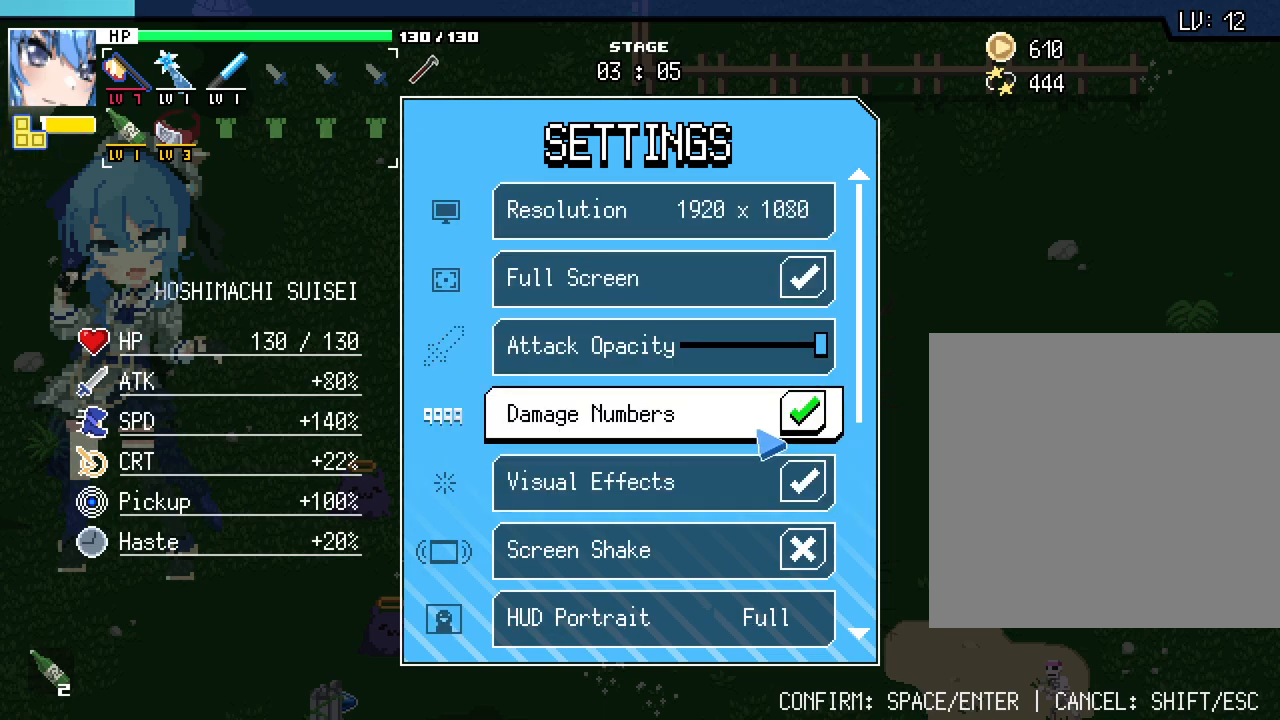
{"keys": [], "mouse": [], "events": [[133, "mouse_right", "down"], [200, "mouse_right", "up"], [417, "mouse_right", "down"], [500, "mouse_right", "up"]]}
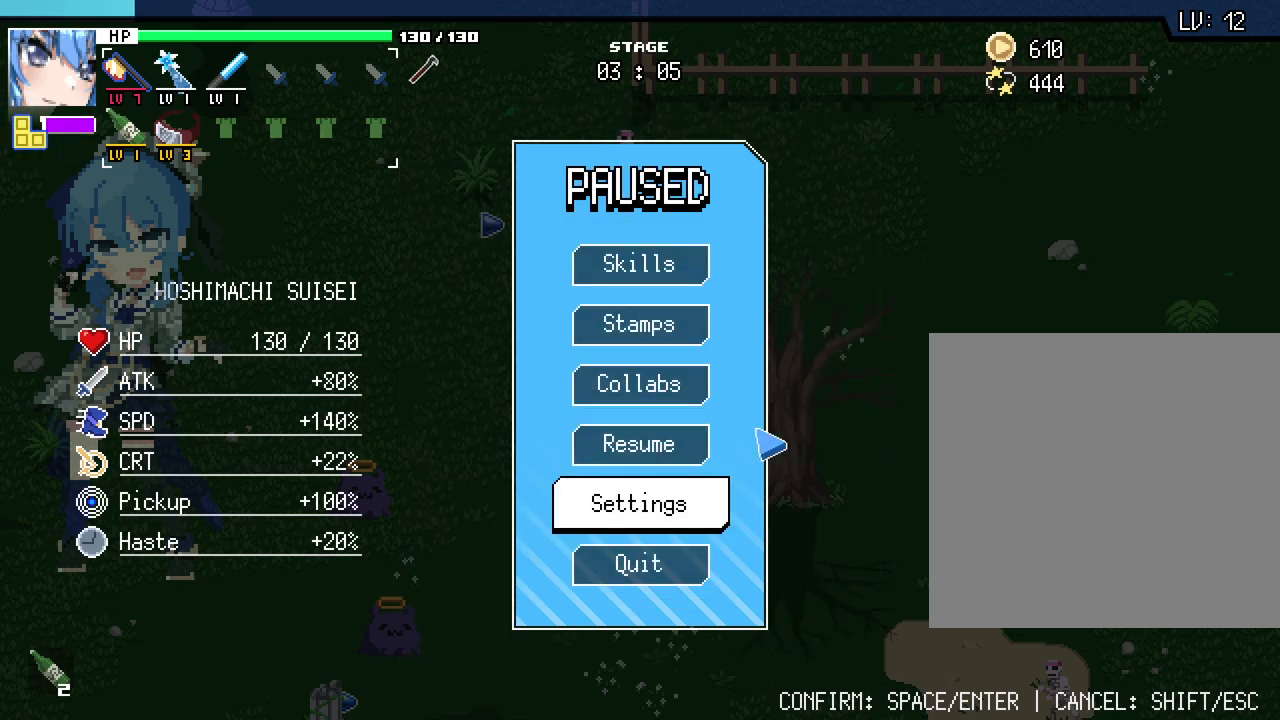
{"keys": [], "mouse": [], "events": [[250, "mouse_right", "down"], [300, "mouse_right", "up"]]}
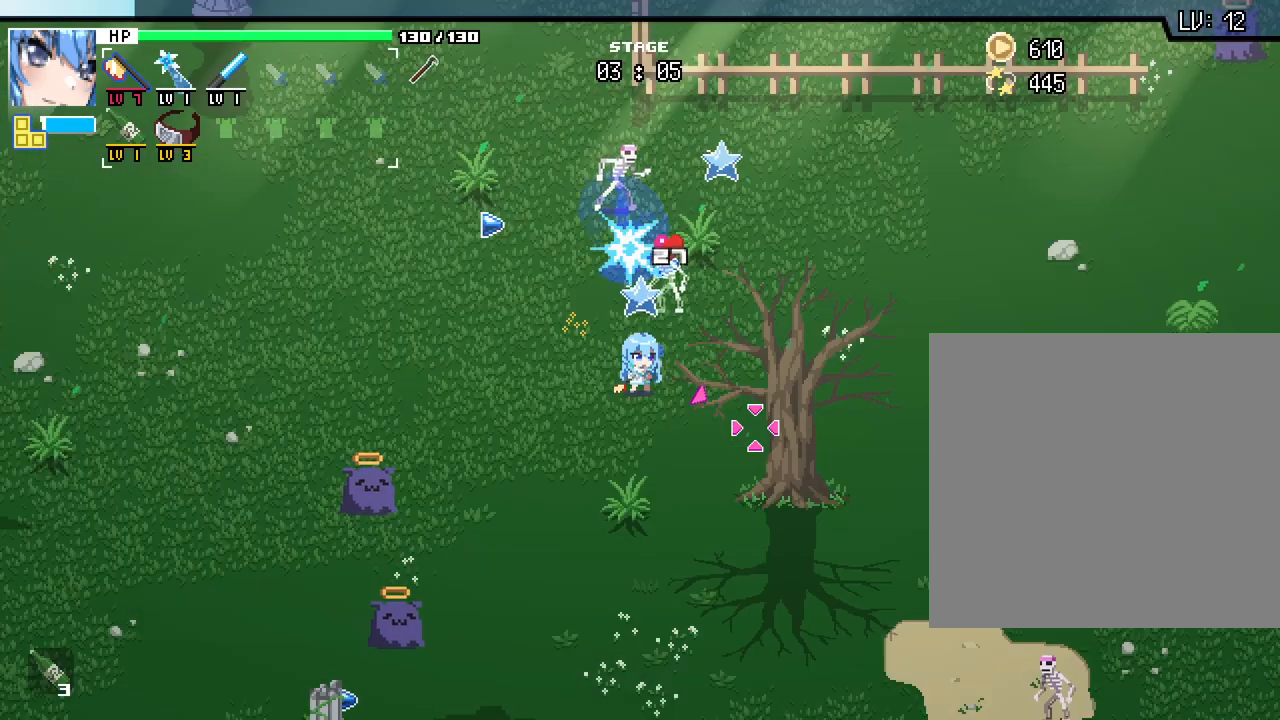
{"keys": ["w"], "mouse": [], "events": [[67, "a", "down"], [183, "s", "down"], [350, "s", "up"], [433, "a", "up"], [467, "w", "down"]]}
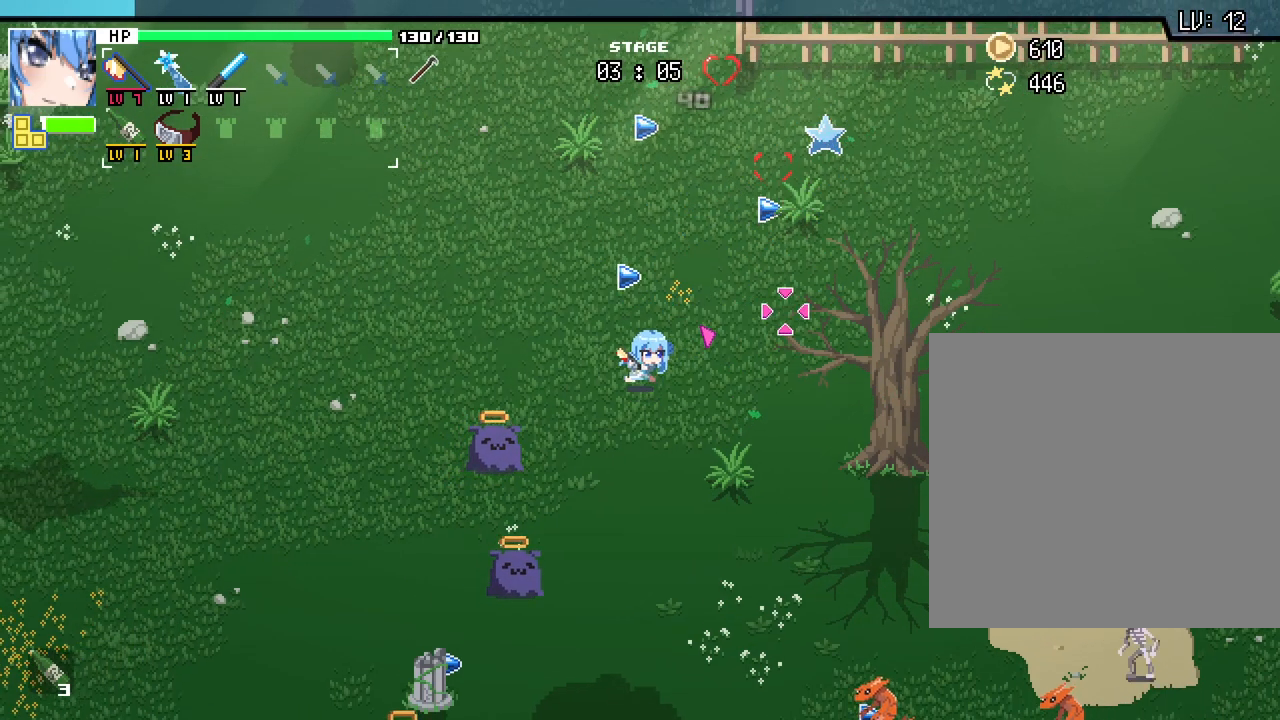
{"keys": ["w"], "mouse": [], "events": [[133, "d", "down"], [483, "d", "up"]]}
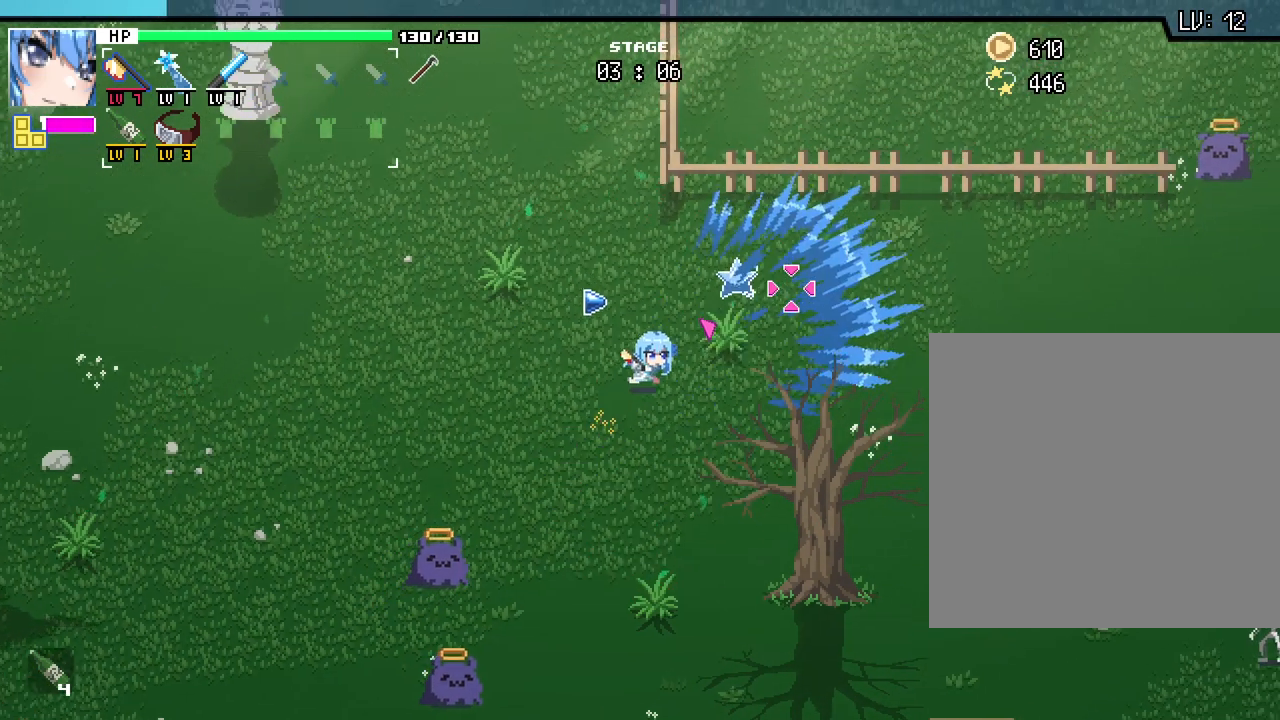
{"keys": ["d", "s"], "mouse": [], "events": [[150, "d", "down"], [233, "w", "up"], [483, "s", "down"]]}
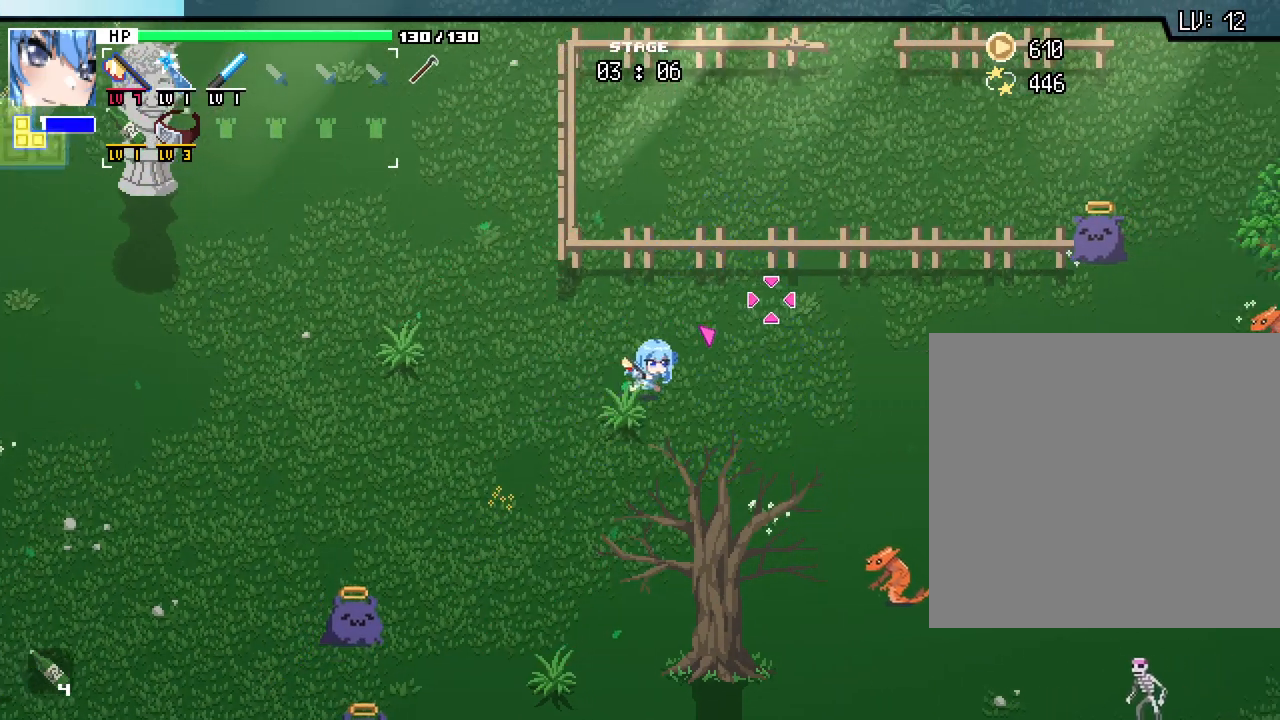
{"keys": ["s"], "mouse": [], "events": [[383, "d", "up"]]}
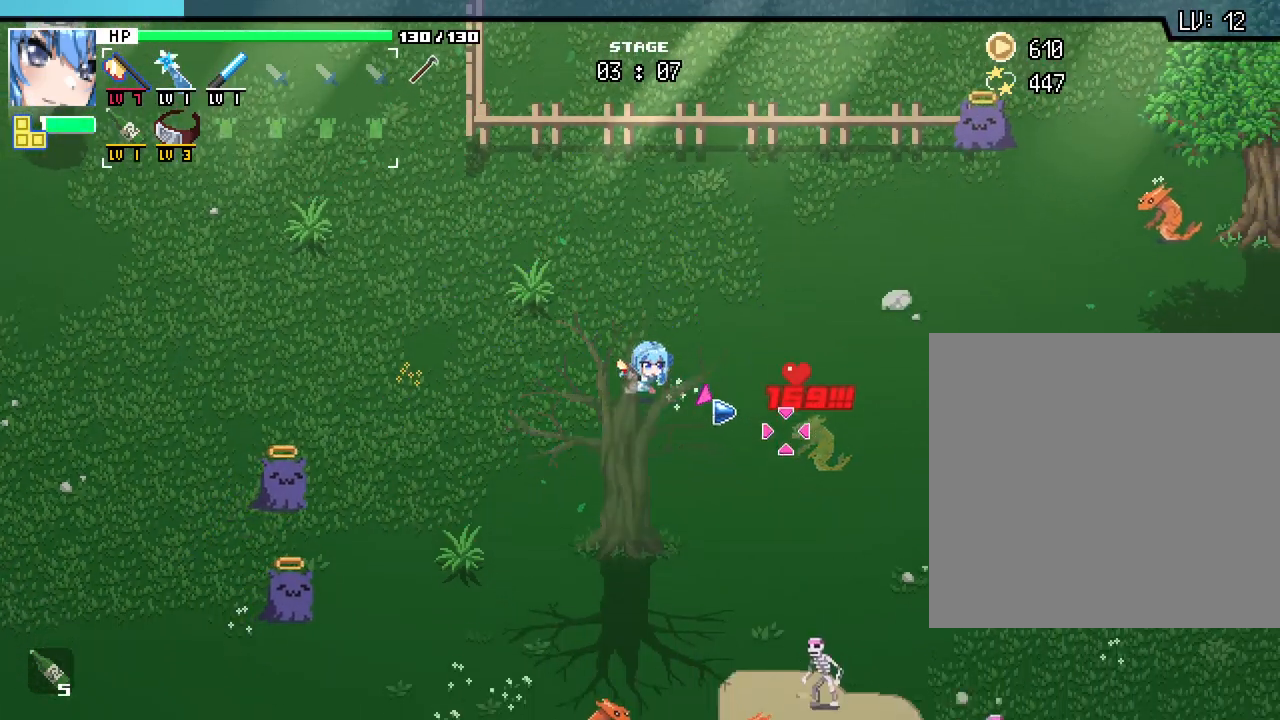
{"keys": ["d", "w"], "mouse": [], "events": [[150, "d", "down"], [300, "s", "up"], [433, "w", "down"]]}
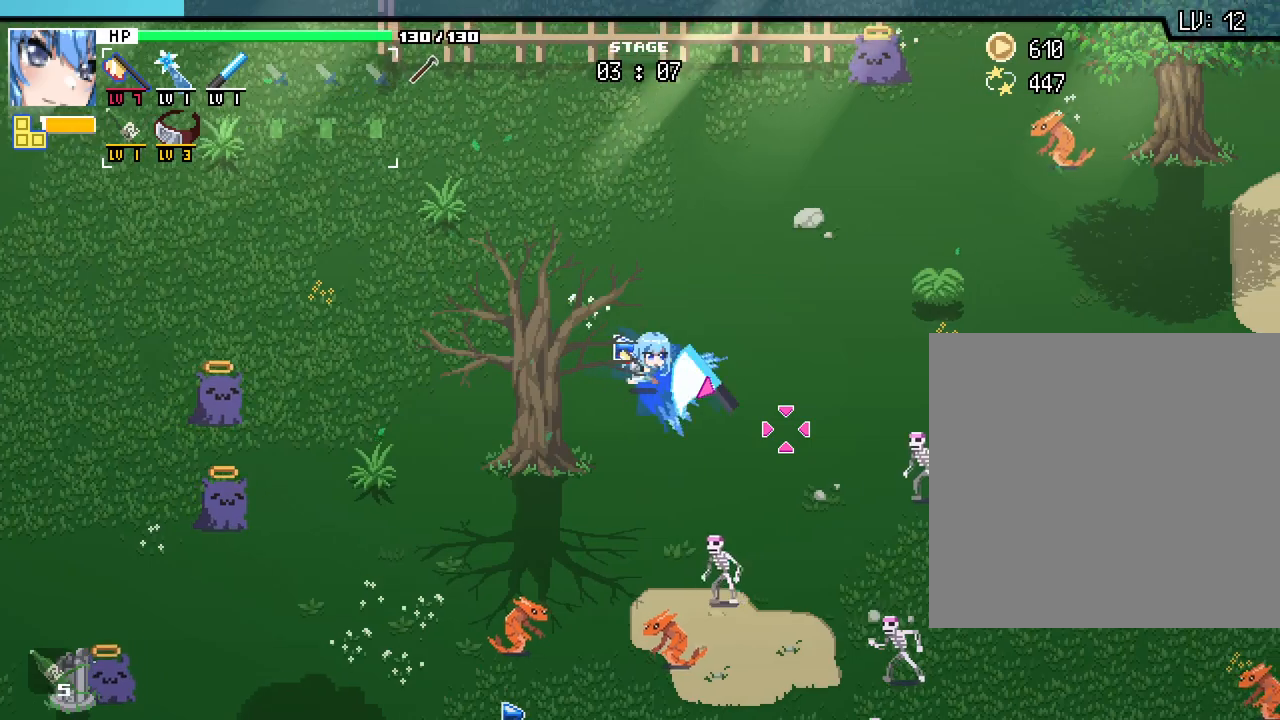
{"keys": ["d", "s"], "mouse": [], "events": [[150, "w", "up"], [383, "s", "down"]]}
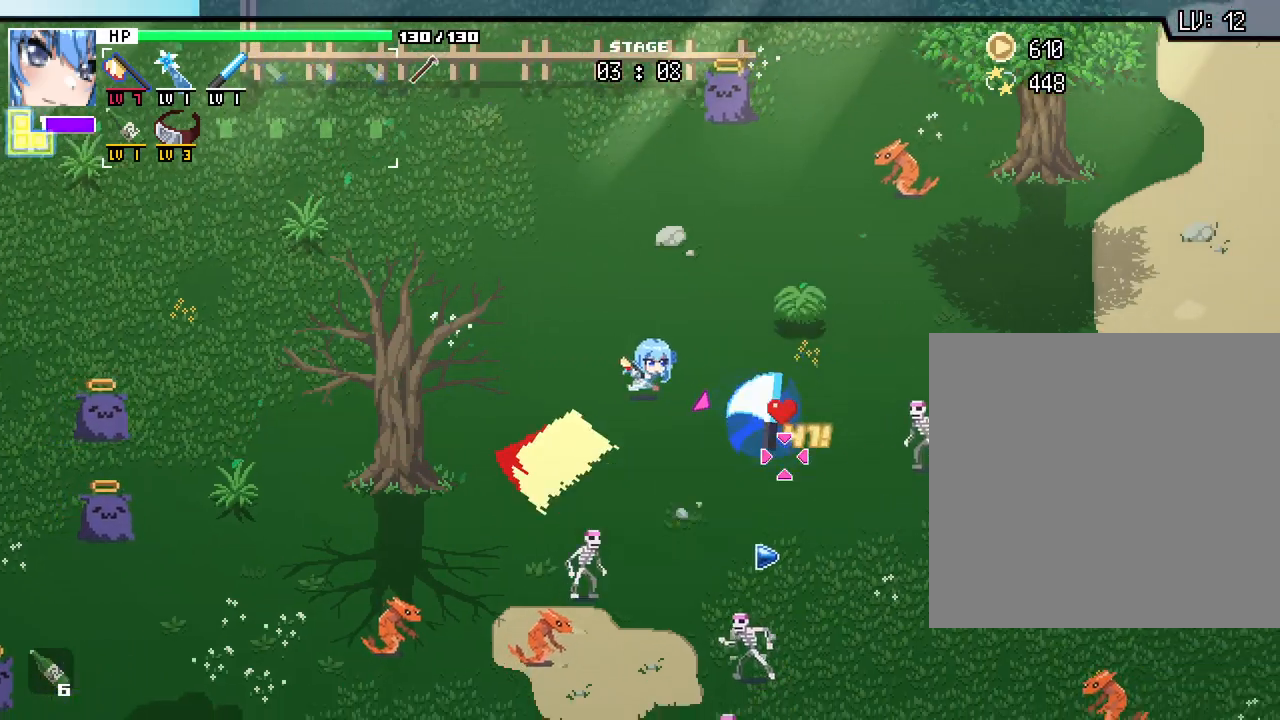
{"keys": ["d"], "mouse": [], "events": [[167, "d", "up"], [233, "d", "down"], [317, "s", "up"]]}